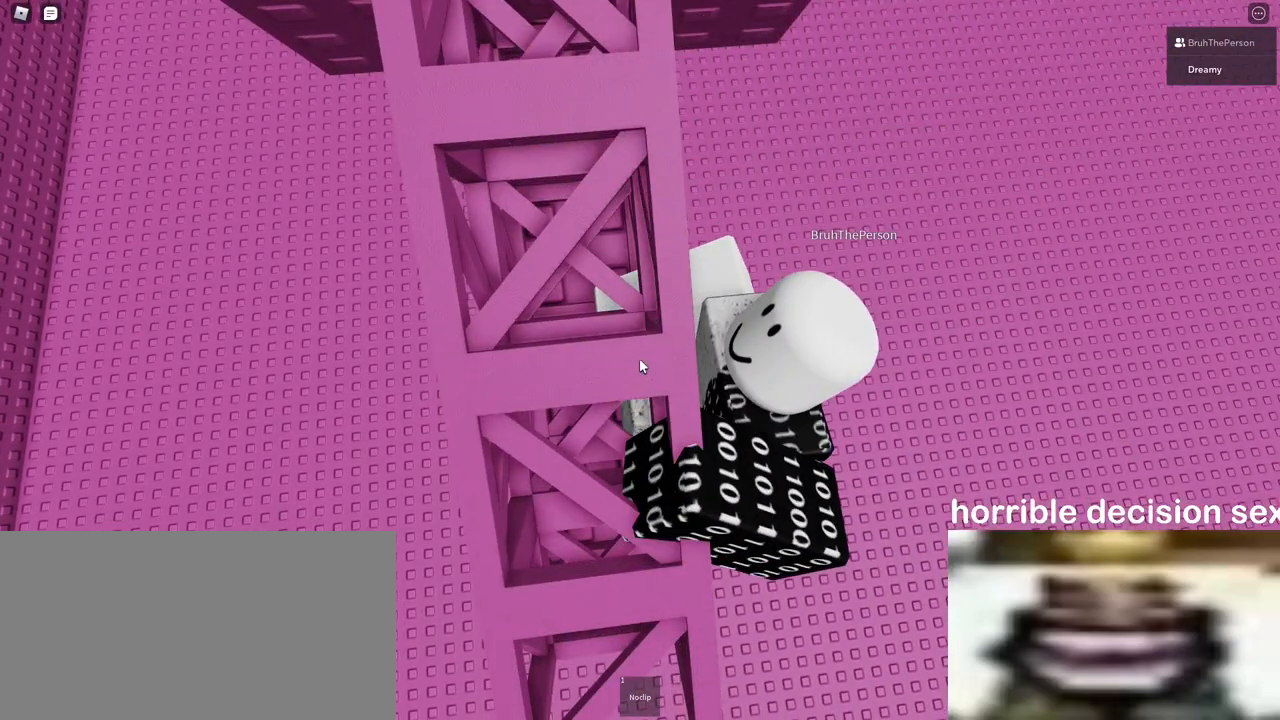
Gameplay with keyboard and mouse; each line is a JSON object with the keys and mouse buttons held at the frame after it. "events" lists presses ("down") and releases ("up") of "a", "ctrl", "d", "e", "q", "s", "shift", "space", "w", "mouse_left", "mouse_wheel", "mouse_right", "mouse_mb4" and "mouse_mb5" between this image and that frame as [ms after this image, input, new state], when the widget could be followed in between. "mouse_left", "mouse_wheel", "mouse_right", "mouse_mb4", "mouse_mb5" = the "left", "wheel", "right", "mb4", "mb5" buttons of the "mouse" list. No other keys are recorded. "wheel" means that the mouse wheel is clicked or scrolled. Mouse movement is not recorded.
{"keys": [], "mouse": [], "events": []}
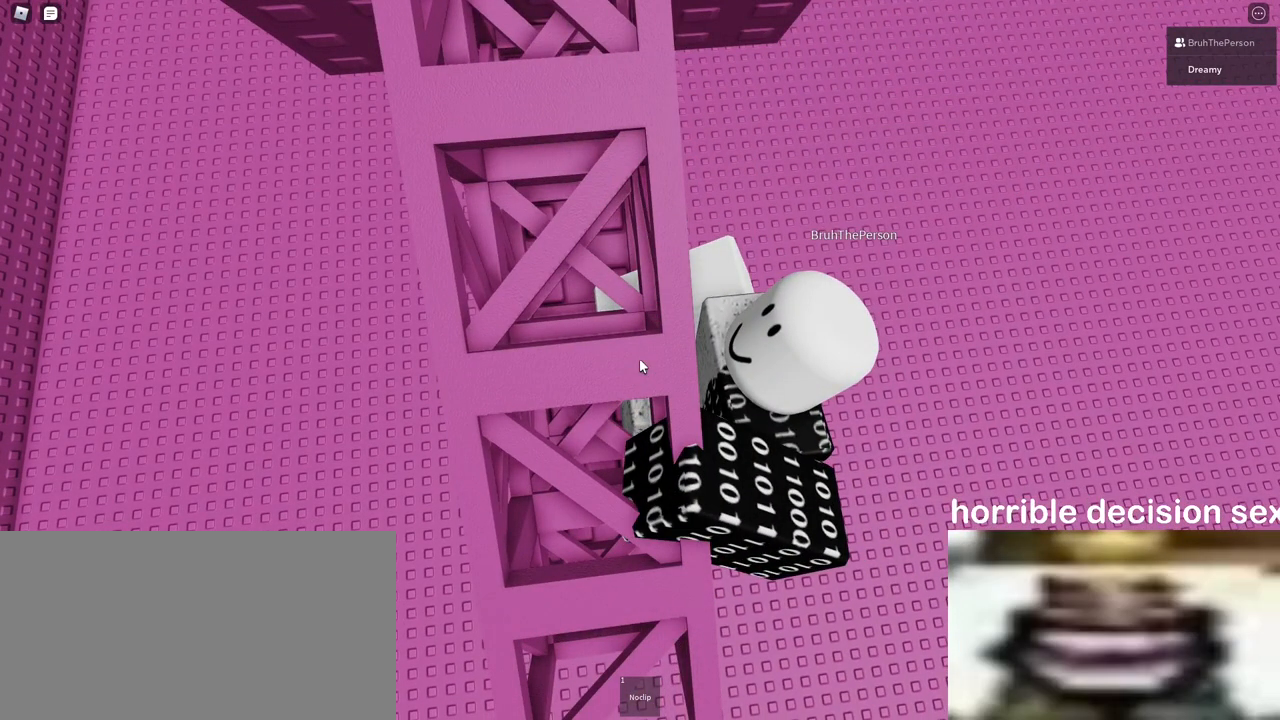
{"keys": [], "mouse": [], "events": []}
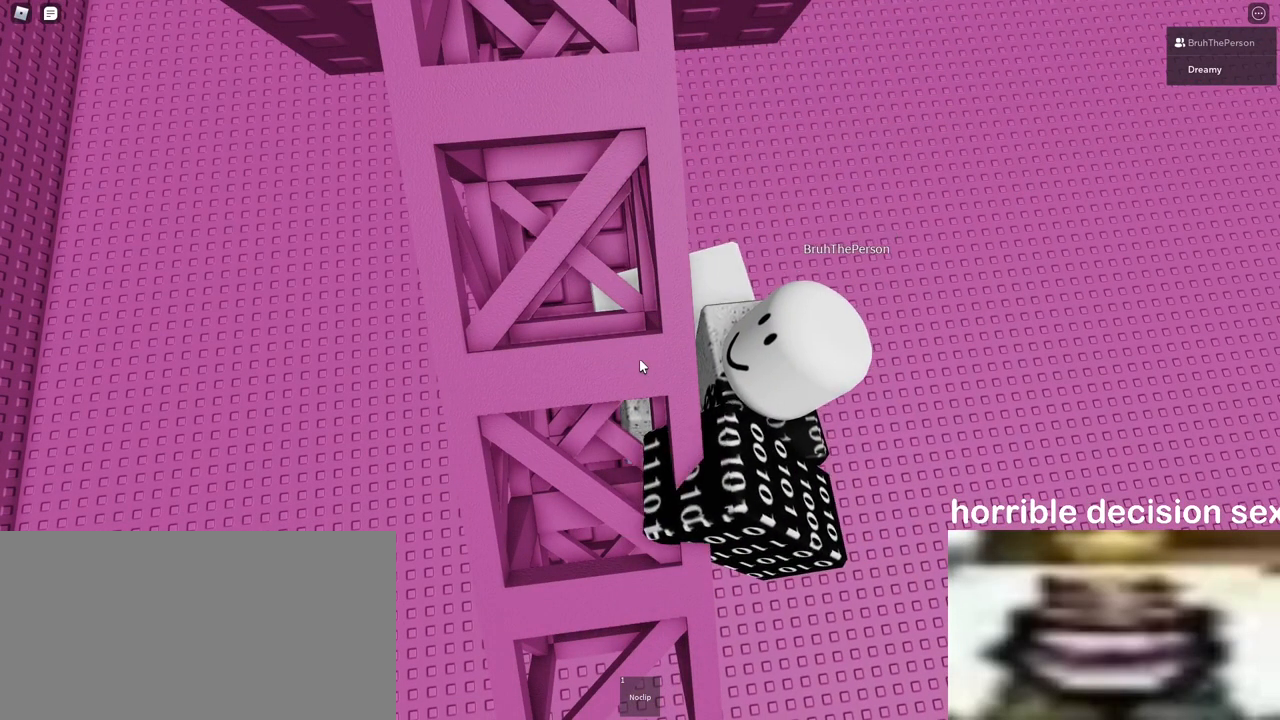
{"keys": [], "mouse": [], "events": []}
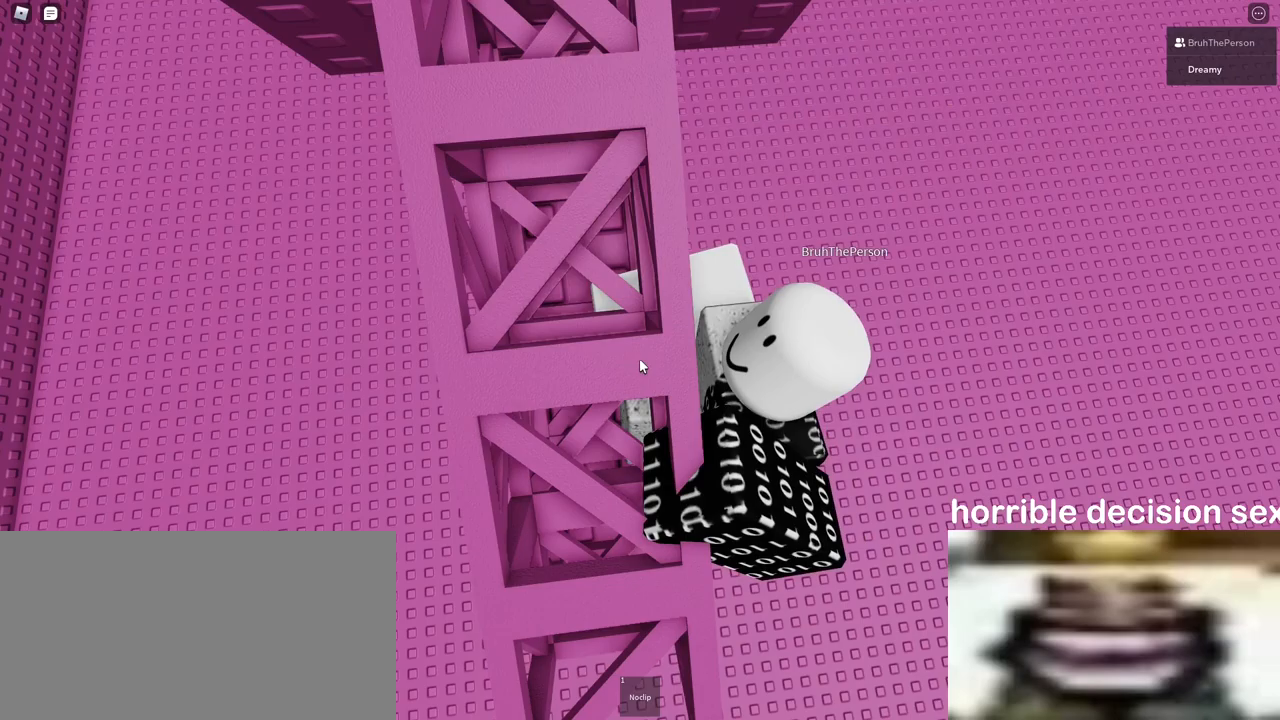
{"keys": [], "mouse": [], "events": []}
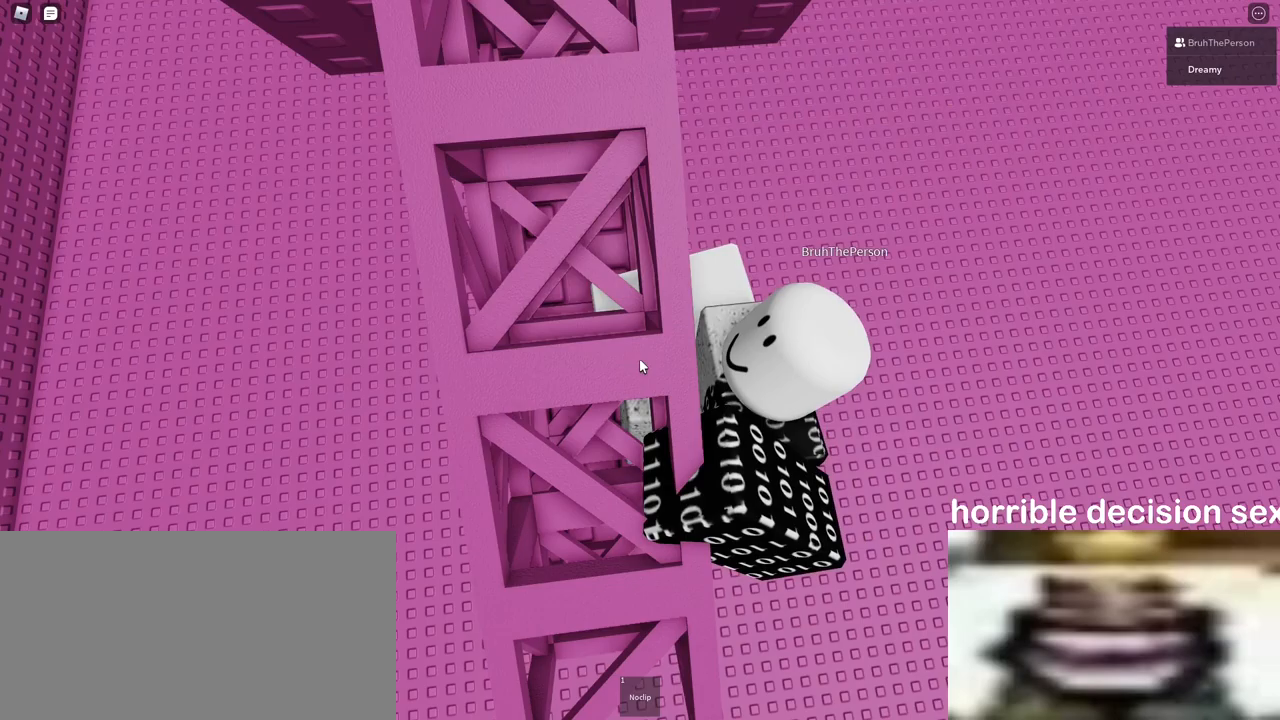
{"keys": [], "mouse": [], "events": []}
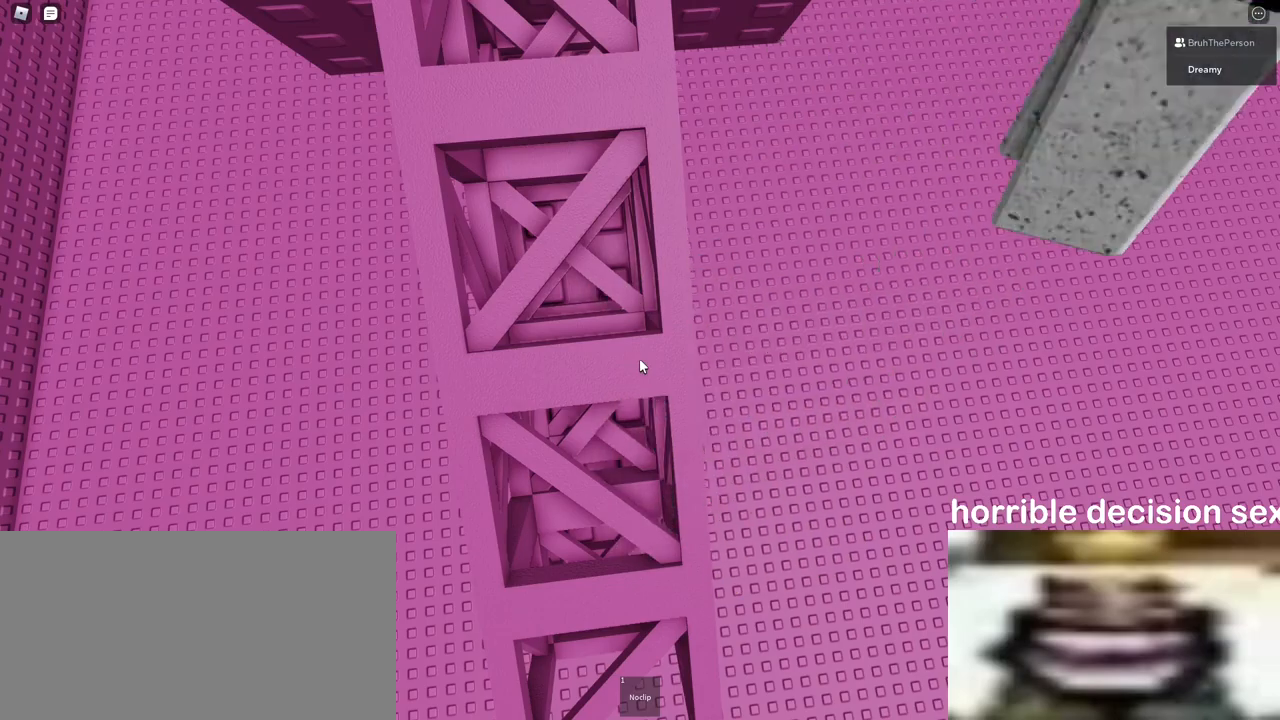
{"keys": [], "mouse": [], "events": []}
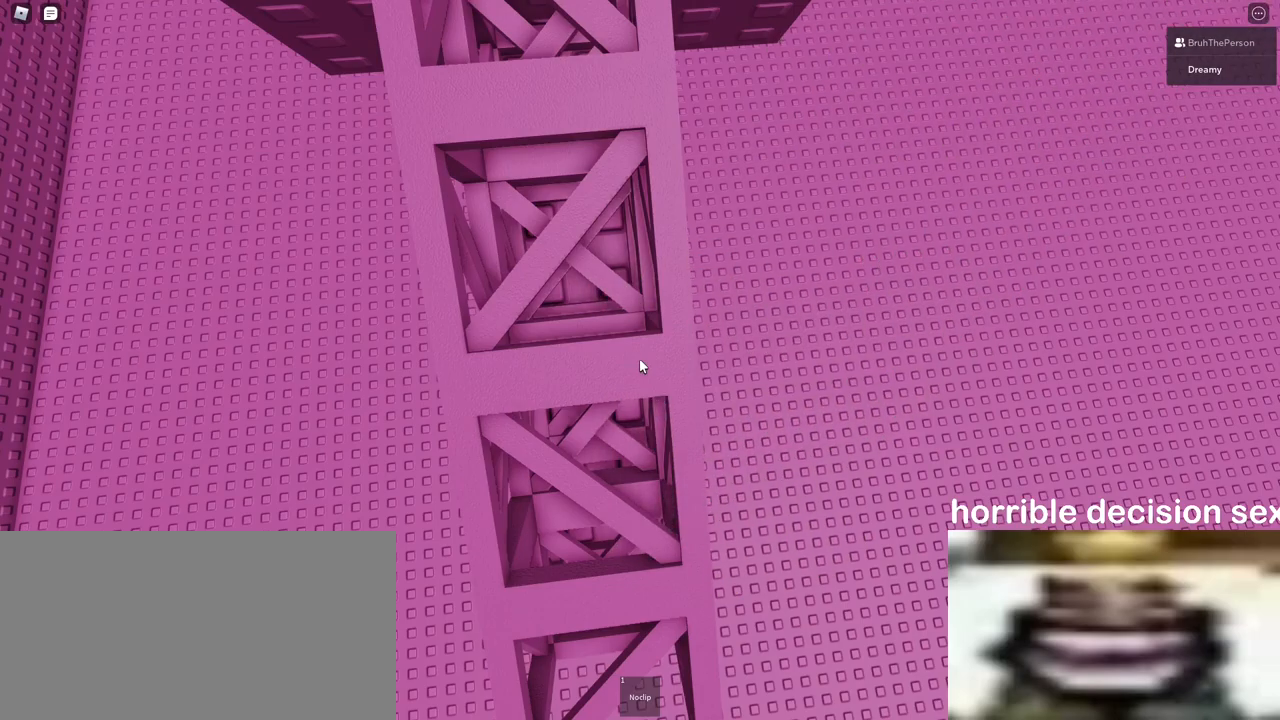
{"keys": ["w"], "mouse": [], "events": [[50, "w", "down"], [133, "w", "up"], [267, "w", "down"], [333, "w", "up"], [450, "w", "down"]]}
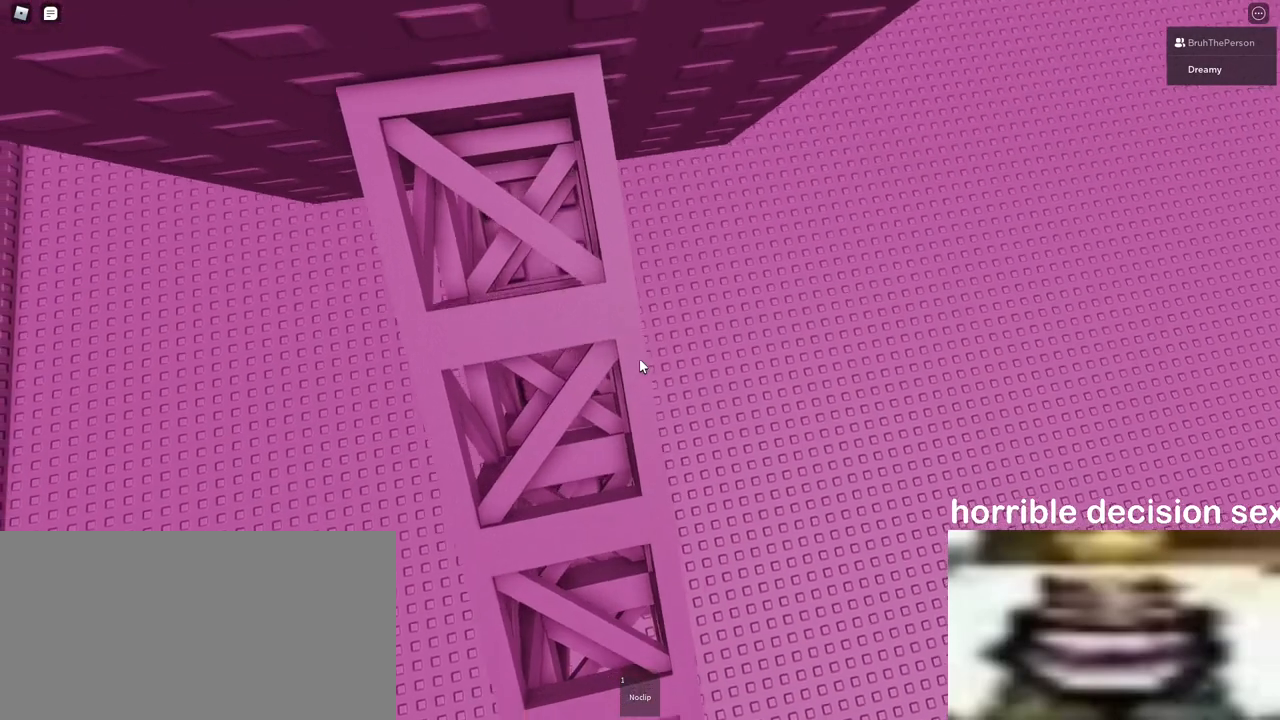
{"keys": [], "mouse": [], "events": [[17, "w", "up"], [133, "w", "down"], [217, "w", "up"], [317, "w", "down"], [400, "w", "up"]]}
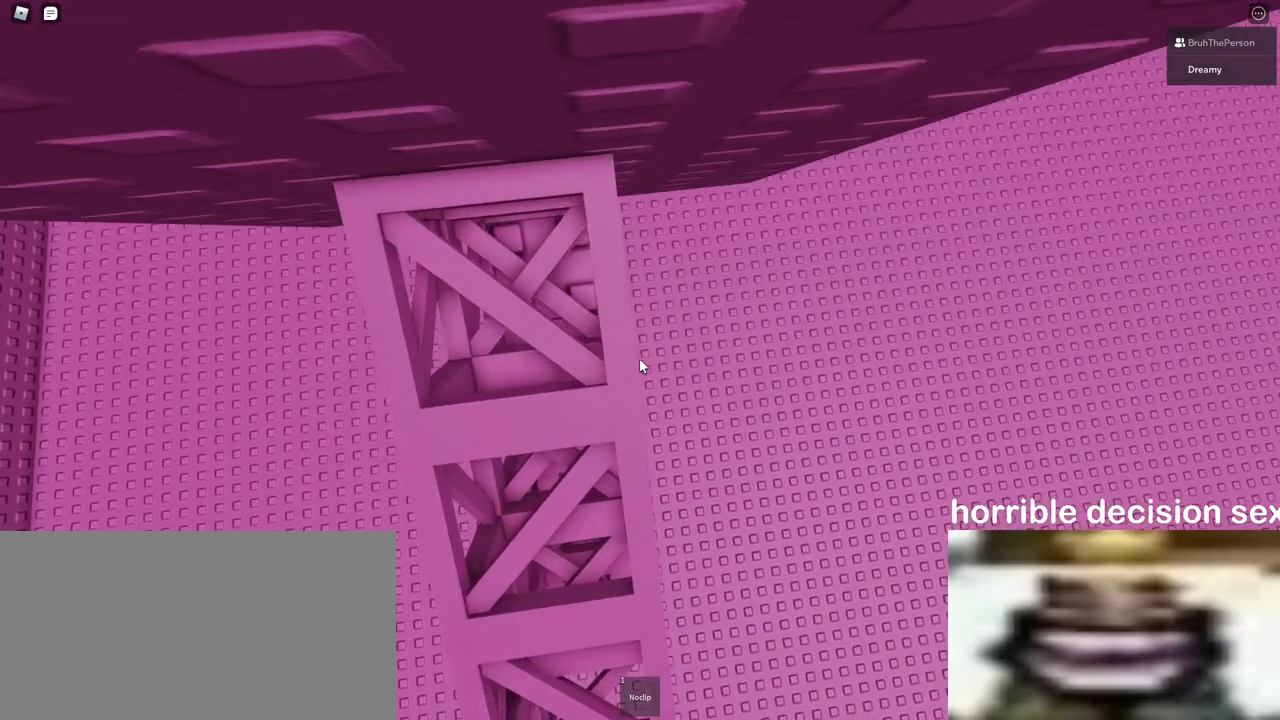
{"keys": ["w"], "mouse": [], "events": [[33, "w", "down"], [83, "w", "up"], [233, "w", "down"], [317, "w", "up"], [417, "w", "down"]]}
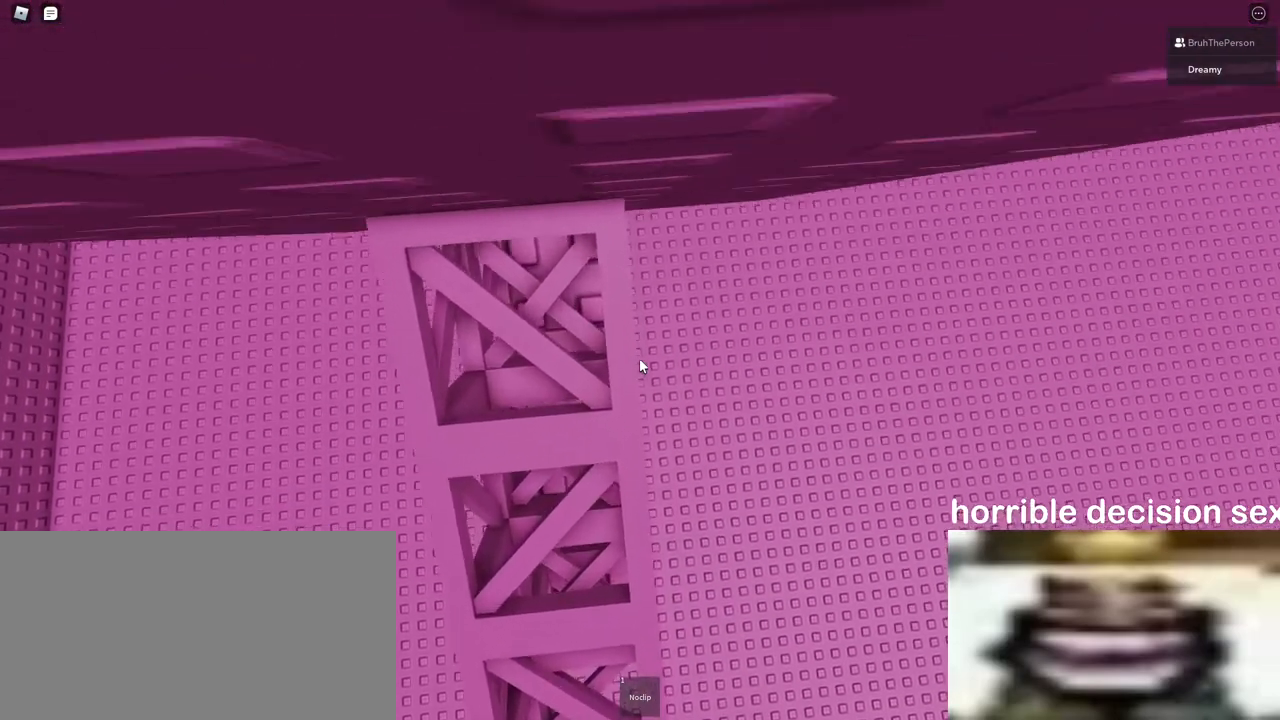
{"keys": ["w"], "mouse": [], "events": [[17, "w", "up"], [100, "w", "down"], [200, "w", "up"], [300, "w", "down"], [400, "w", "up"], [500, "w", "down"]]}
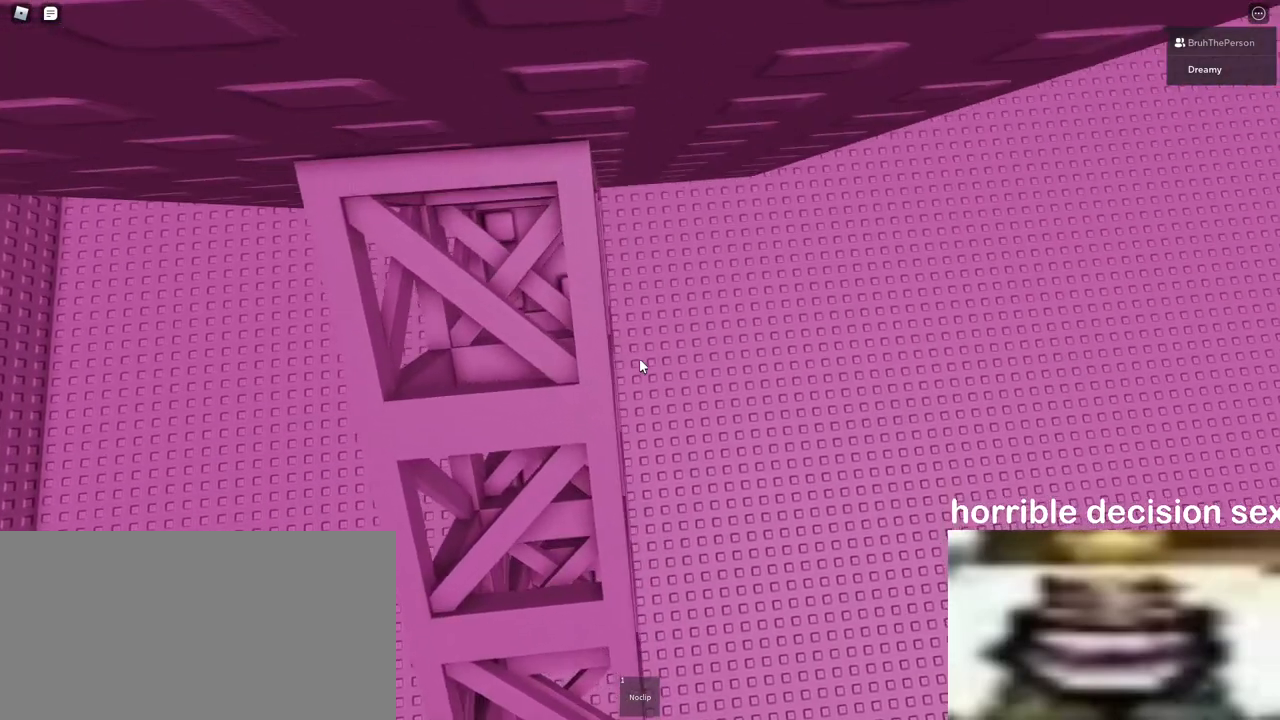
{"keys": [], "mouse": [], "events": [[83, "w", "up"]]}
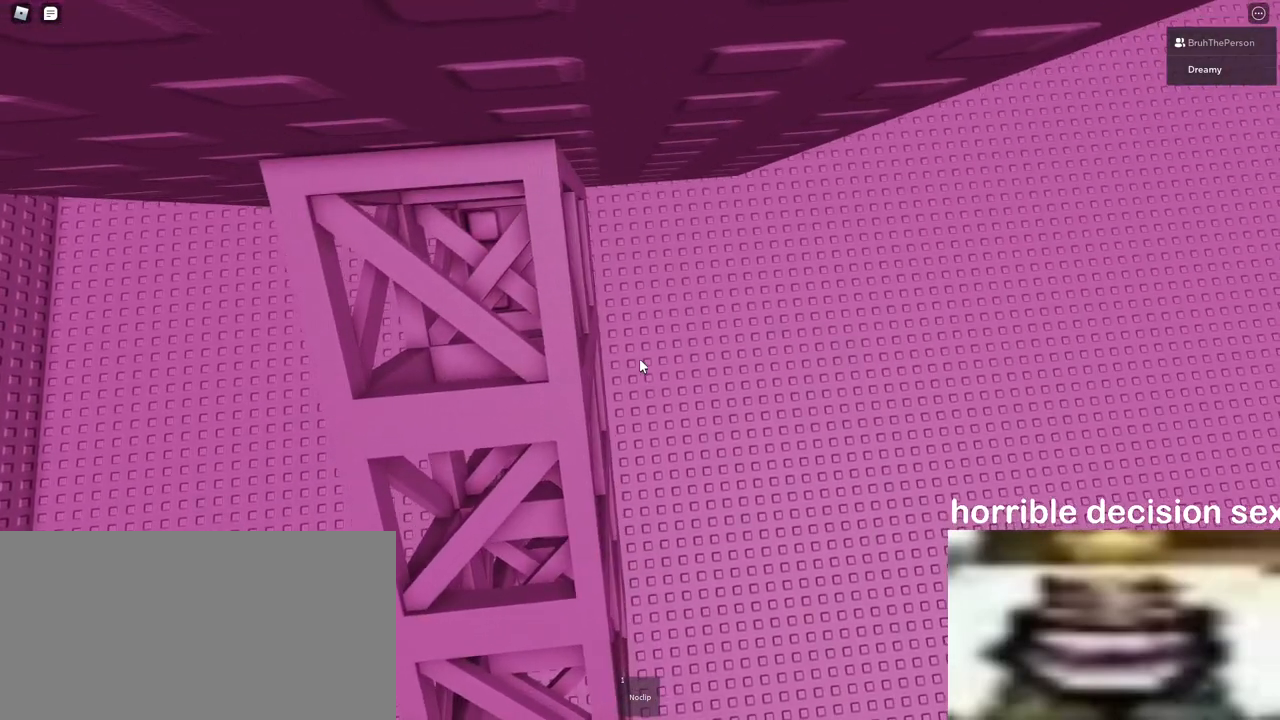
{"keys": [], "mouse": [], "events": []}
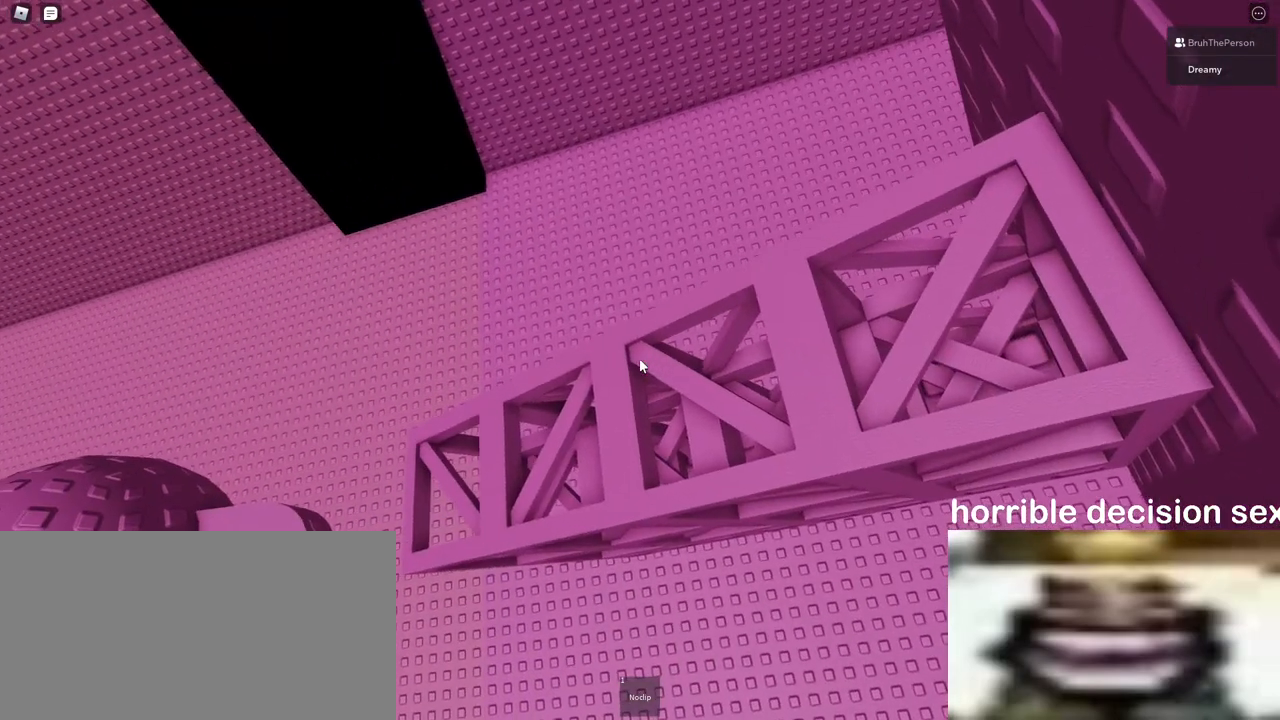
{"keys": [], "mouse": [], "events": []}
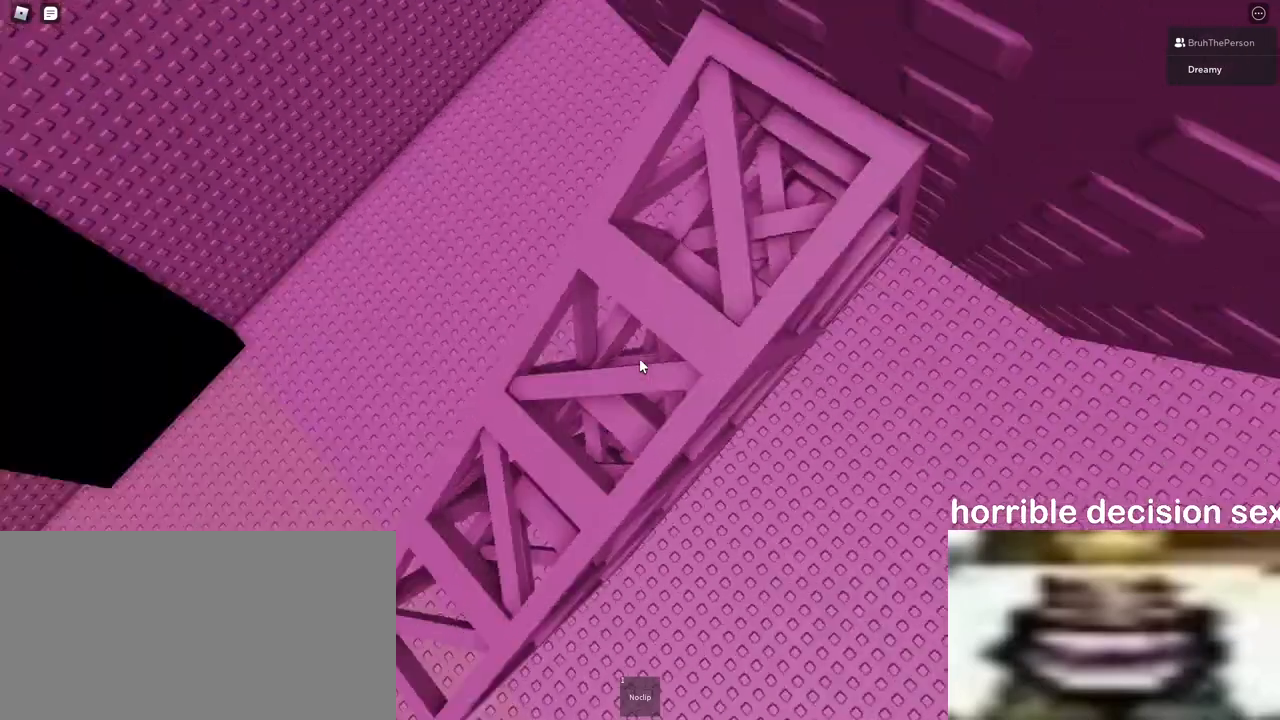
{"keys": [], "mouse": [], "events": [[233, "w", "down"], [267, "w", "up"], [400, "w", "down"], [467, "w", "up"]]}
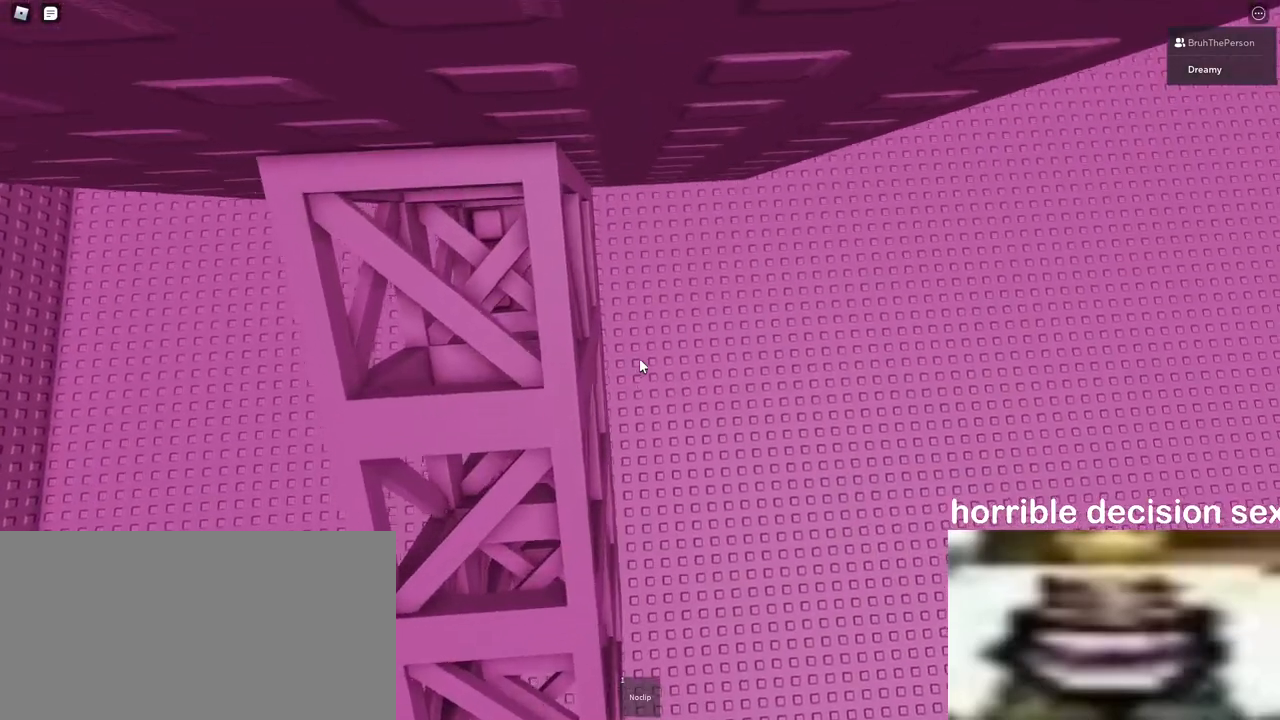
{"keys": [], "mouse": [], "events": []}
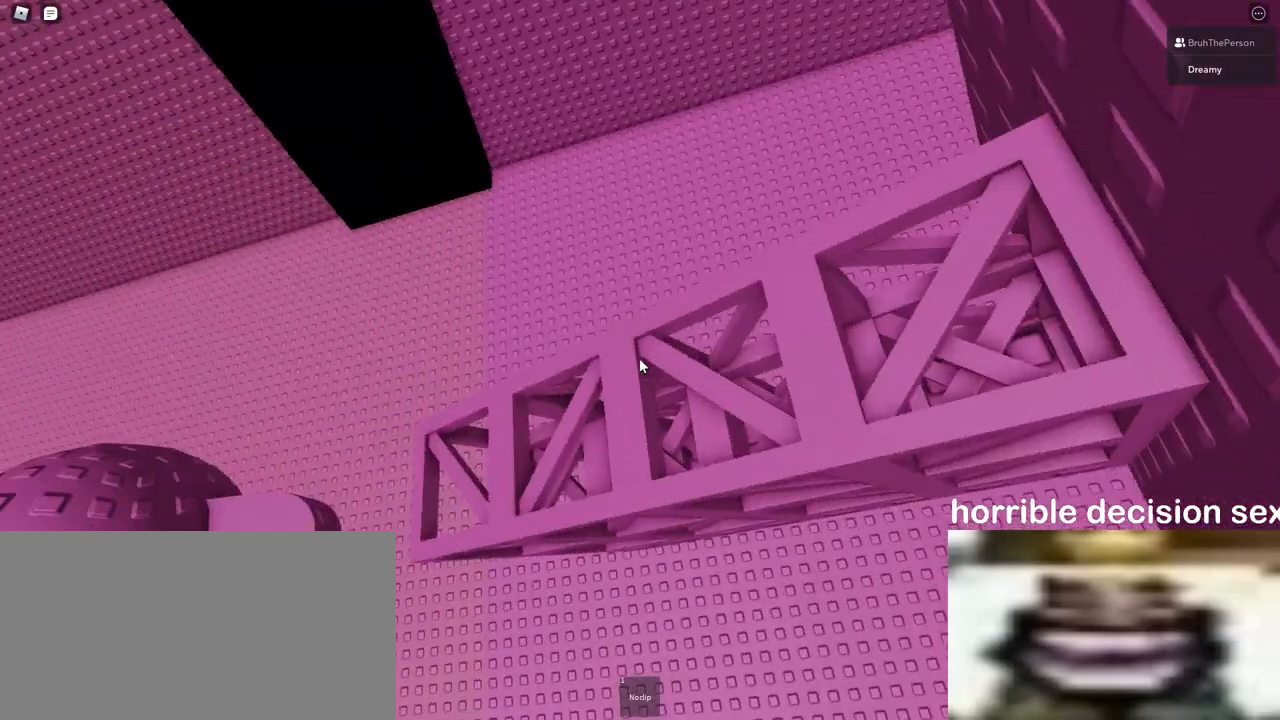
{"keys": [], "mouse": [], "events": []}
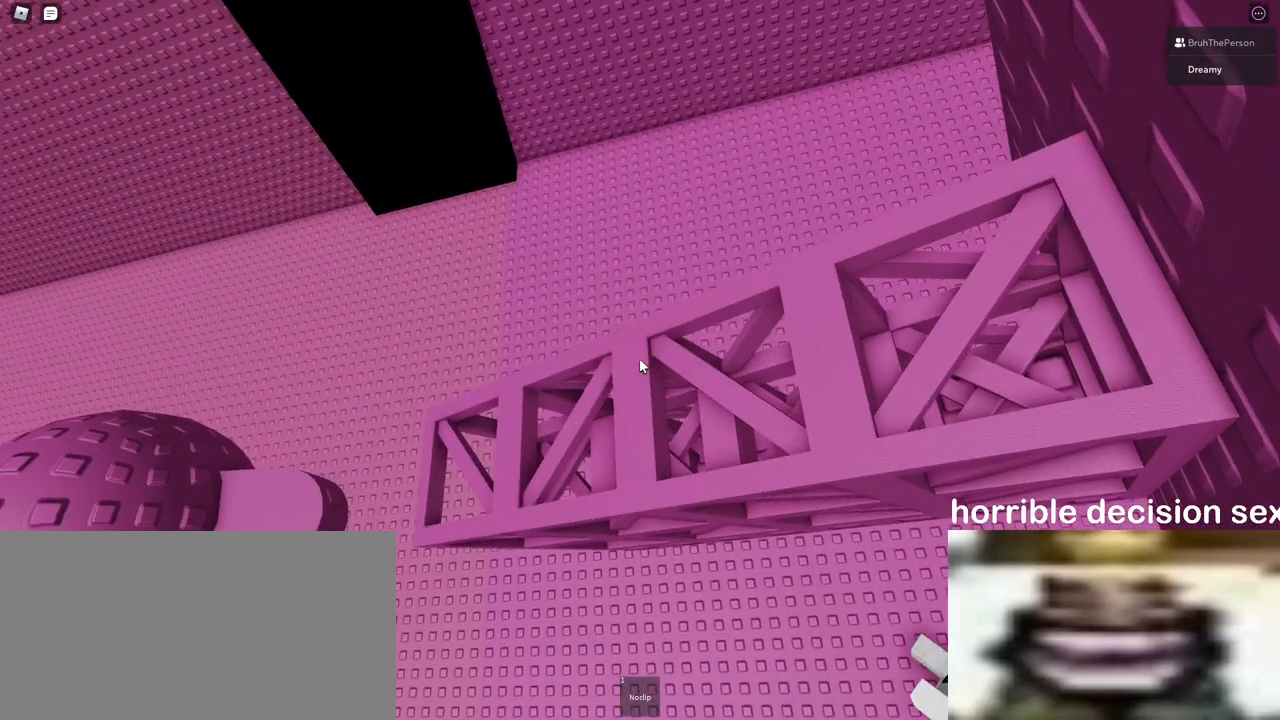
{"keys": [], "mouse": [], "events": [[417, "w", "down"], [483, "w", "up"]]}
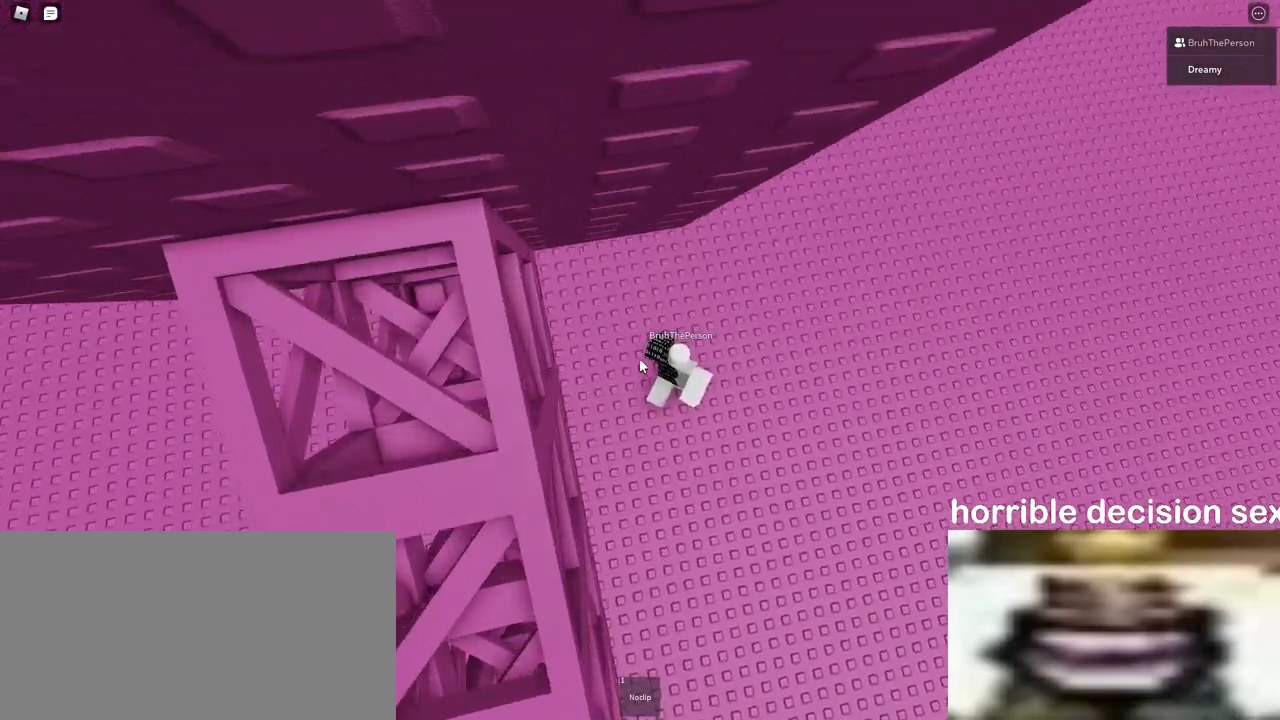
{"keys": [], "mouse": [], "events": []}
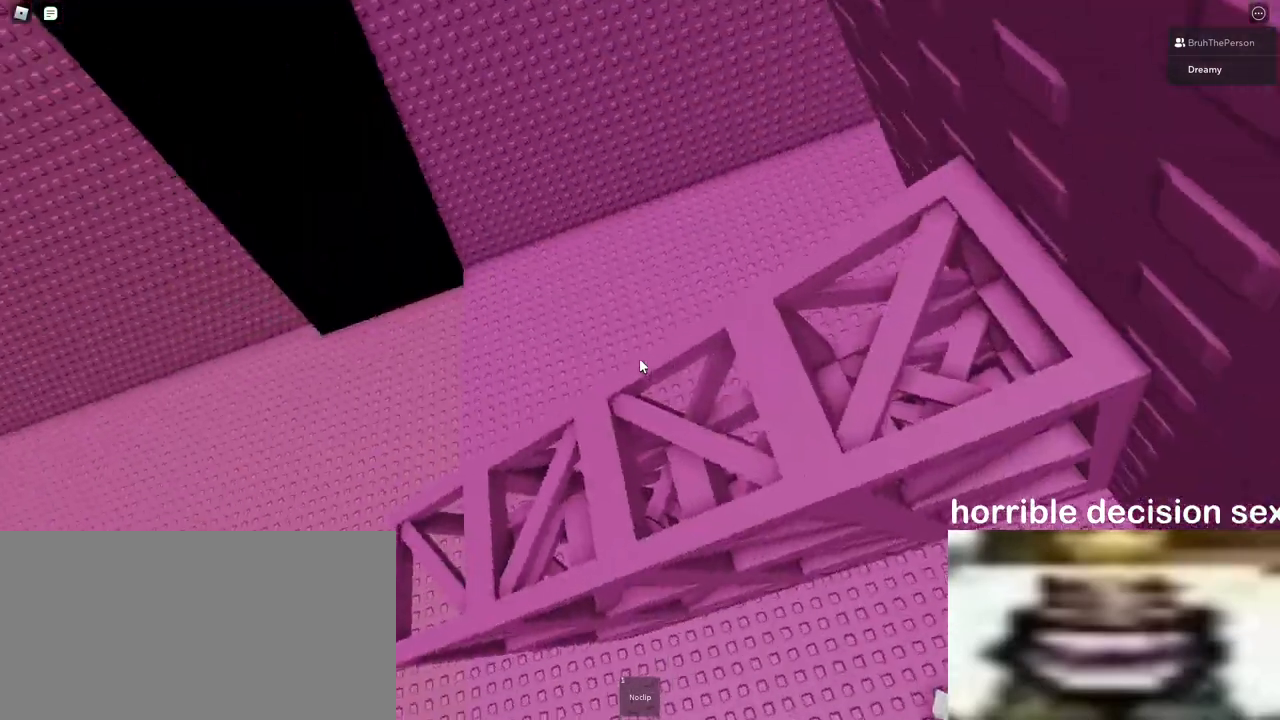
{"keys": ["s"], "mouse": [], "events": [[350, "s", "down"]]}
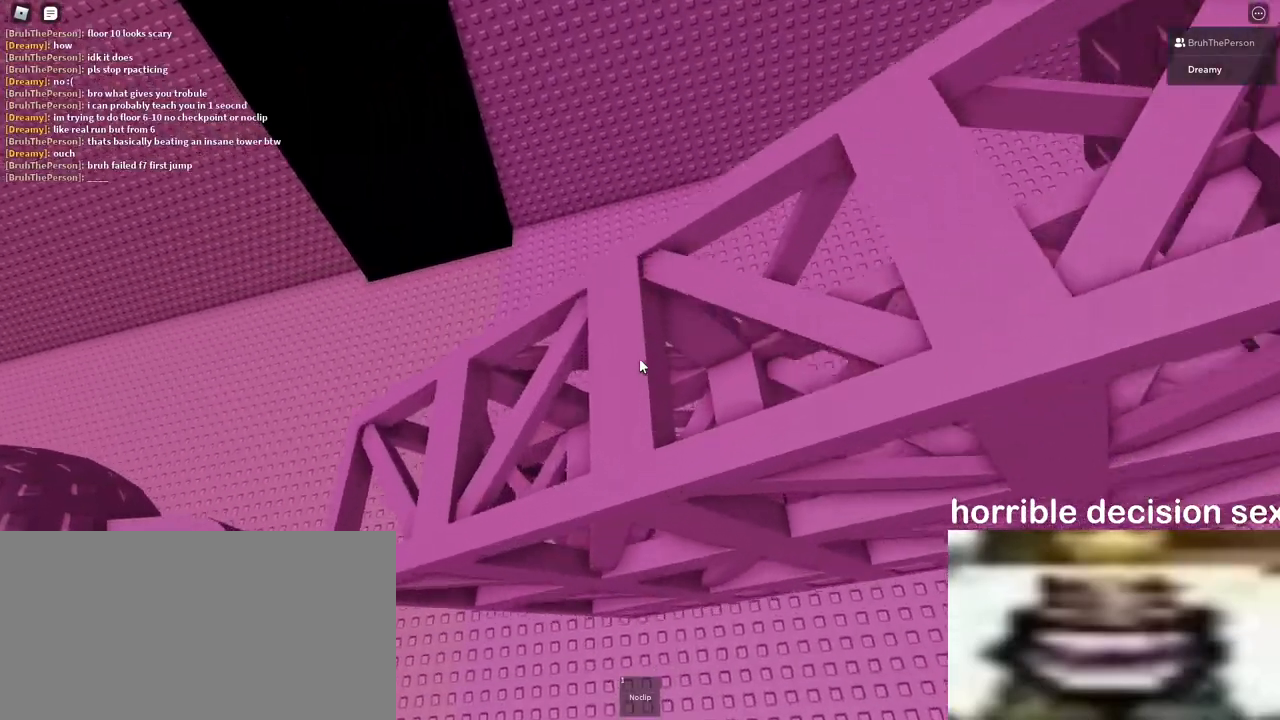
{"keys": [], "mouse": [], "events": [[300, "s", "up"]]}
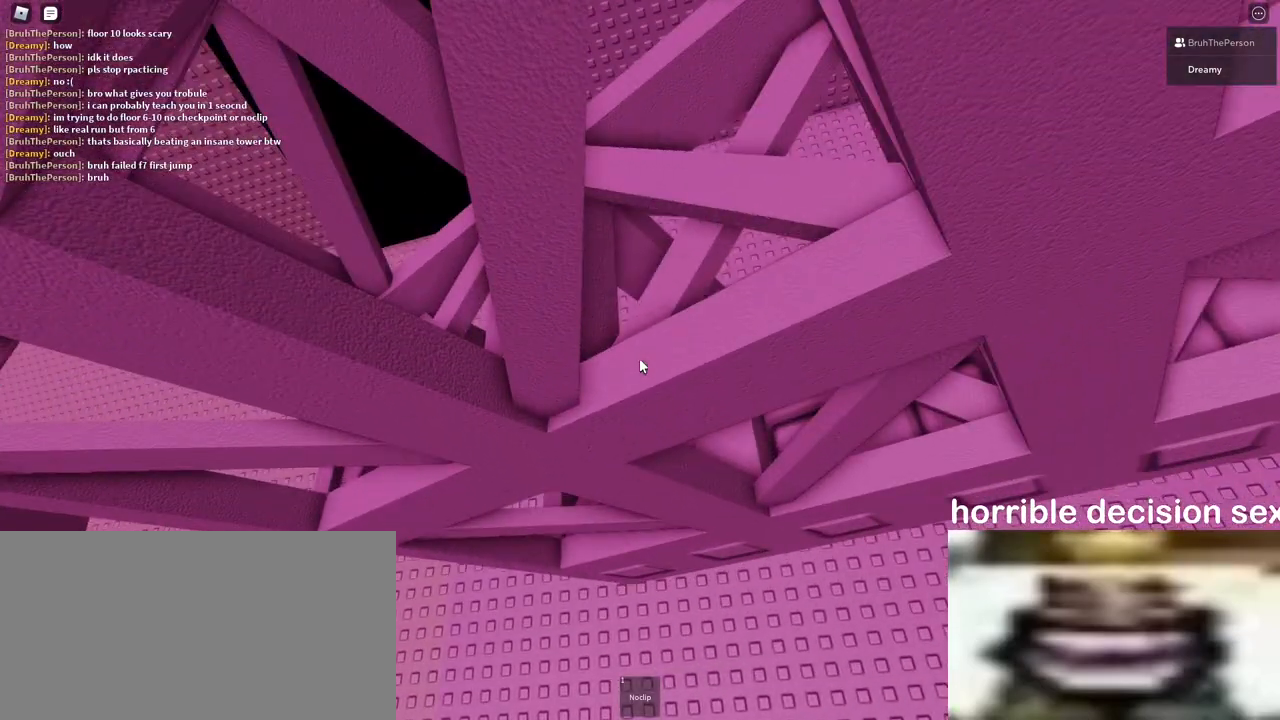
{"keys": ["w"], "mouse": ["right"], "events": [[83, "mouse_right", "down"], [100, "mouse_wheel", "down"], [233, "mouse_wheel", "up"], [483, "w", "down"]]}
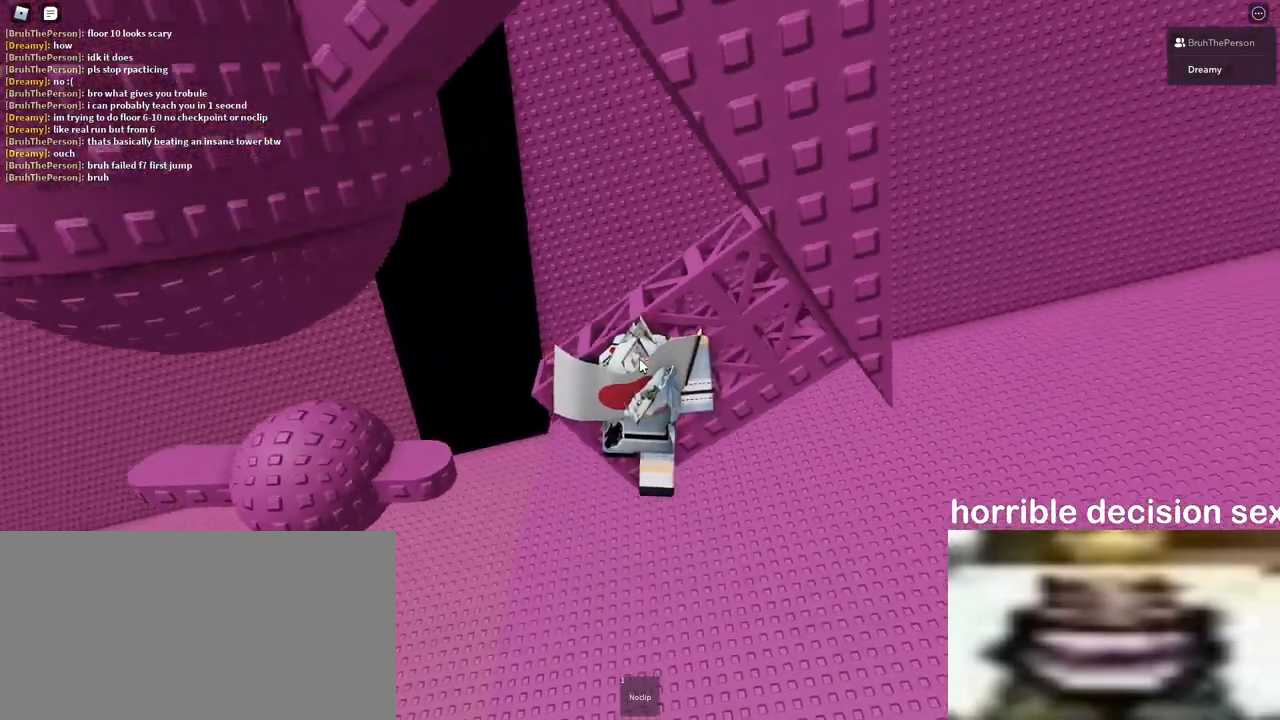
{"keys": [], "mouse": ["right"], "events": [[17, "w", "up"]]}
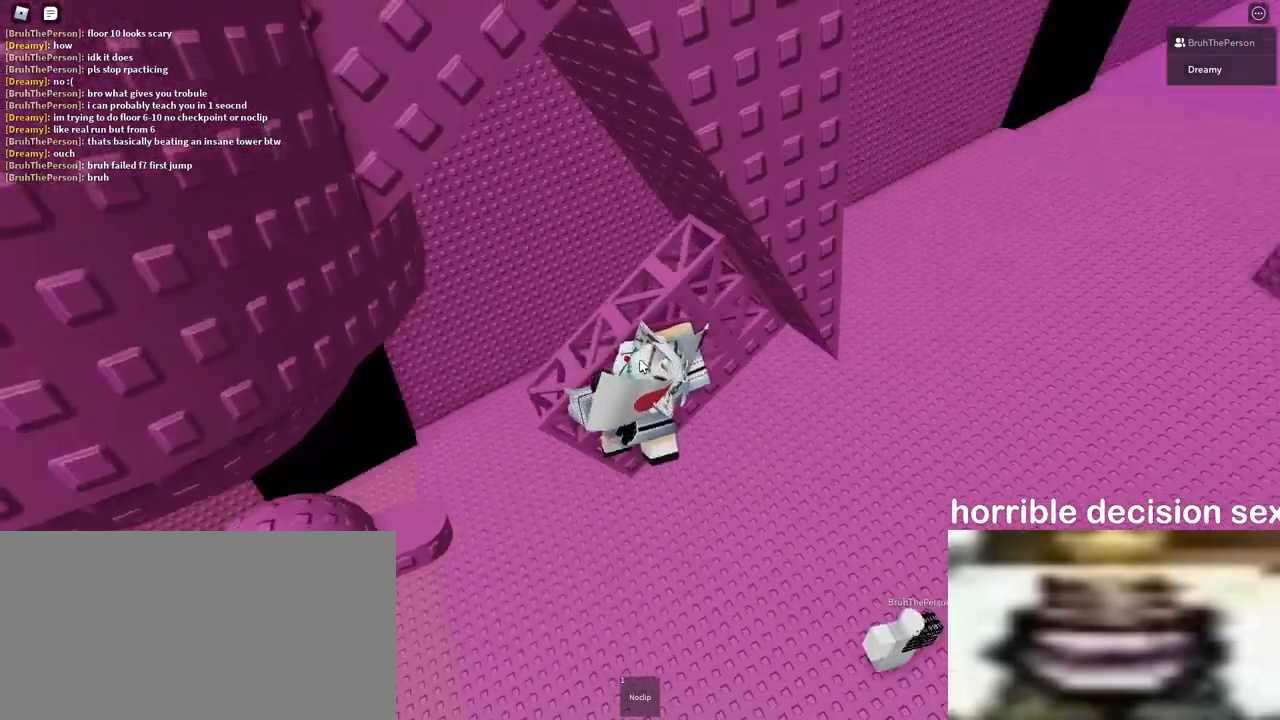
{"keys": [], "mouse": [], "events": [[150, "mouse_right", "up"]]}
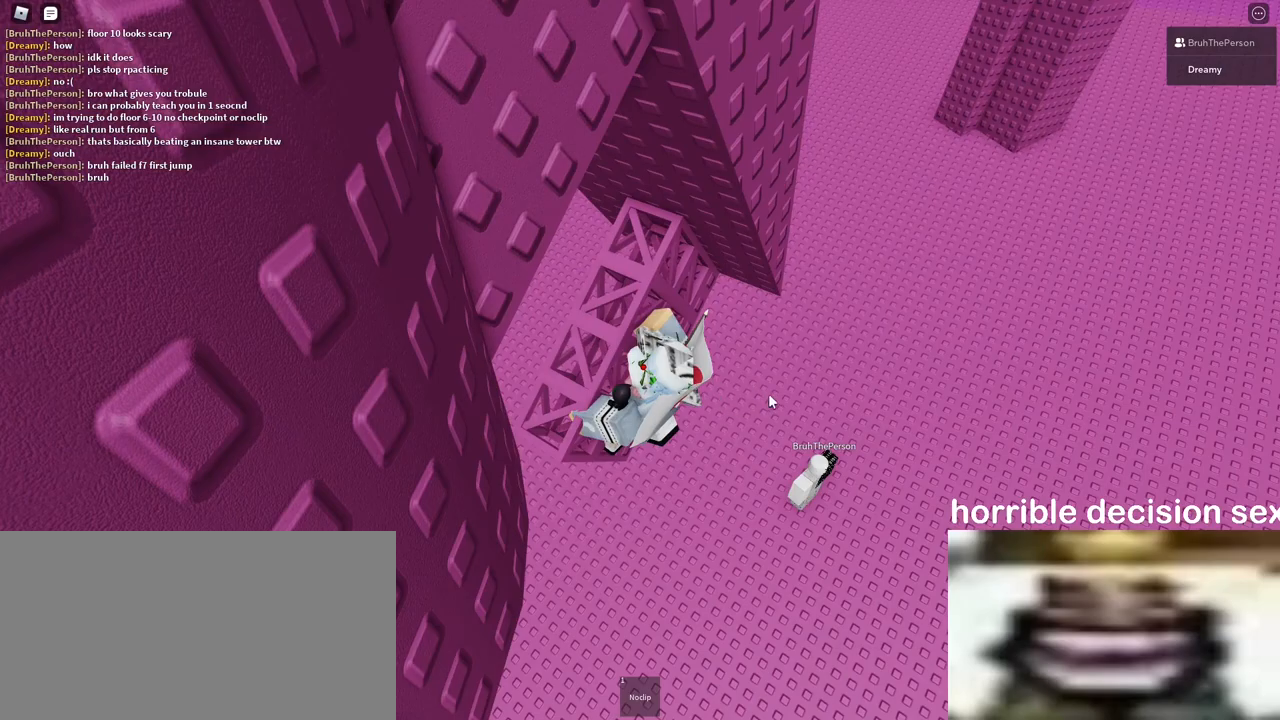
{"keys": [], "mouse": ["right"], "events": [[67, "mouse_right", "down"], [83, "mouse_right", "up"], [233, "mouse_right", "down"]]}
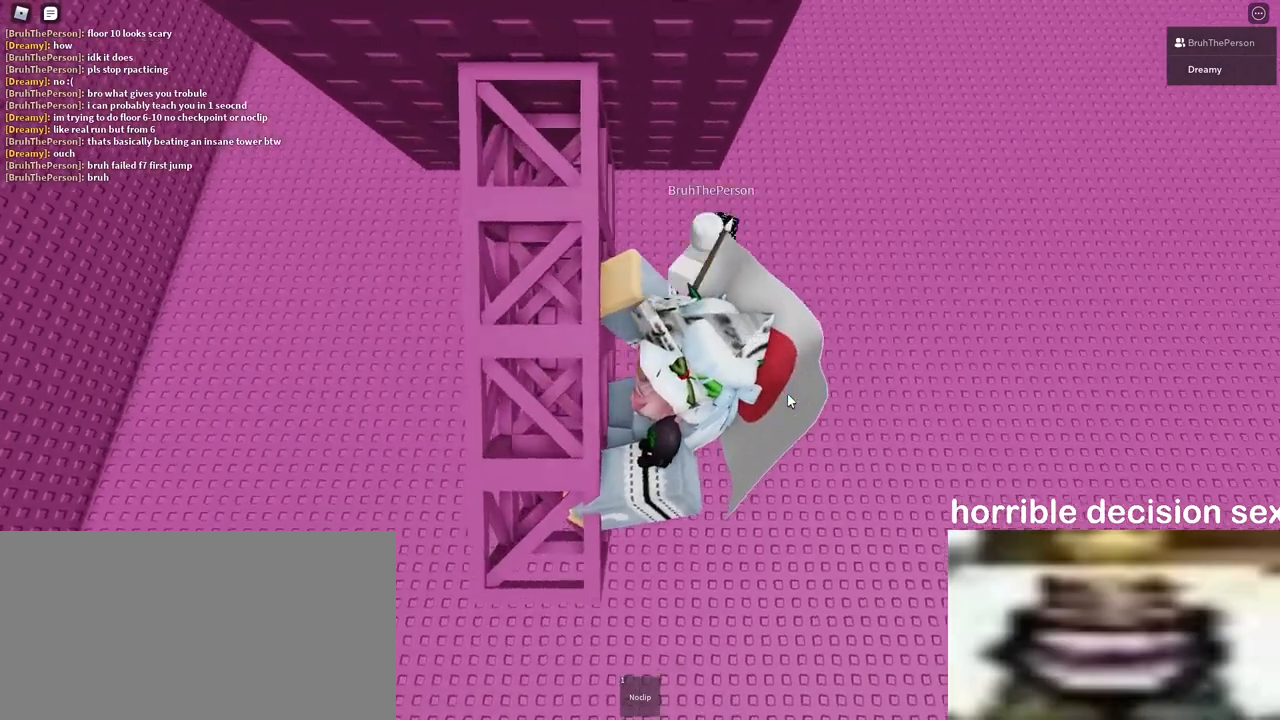
{"keys": ["d"], "mouse": ["right"], "events": [[167, "d", "down"], [183, "shift", "down"], [250, "space", "down"], [367, "shift", "up"], [433, "space", "up"]]}
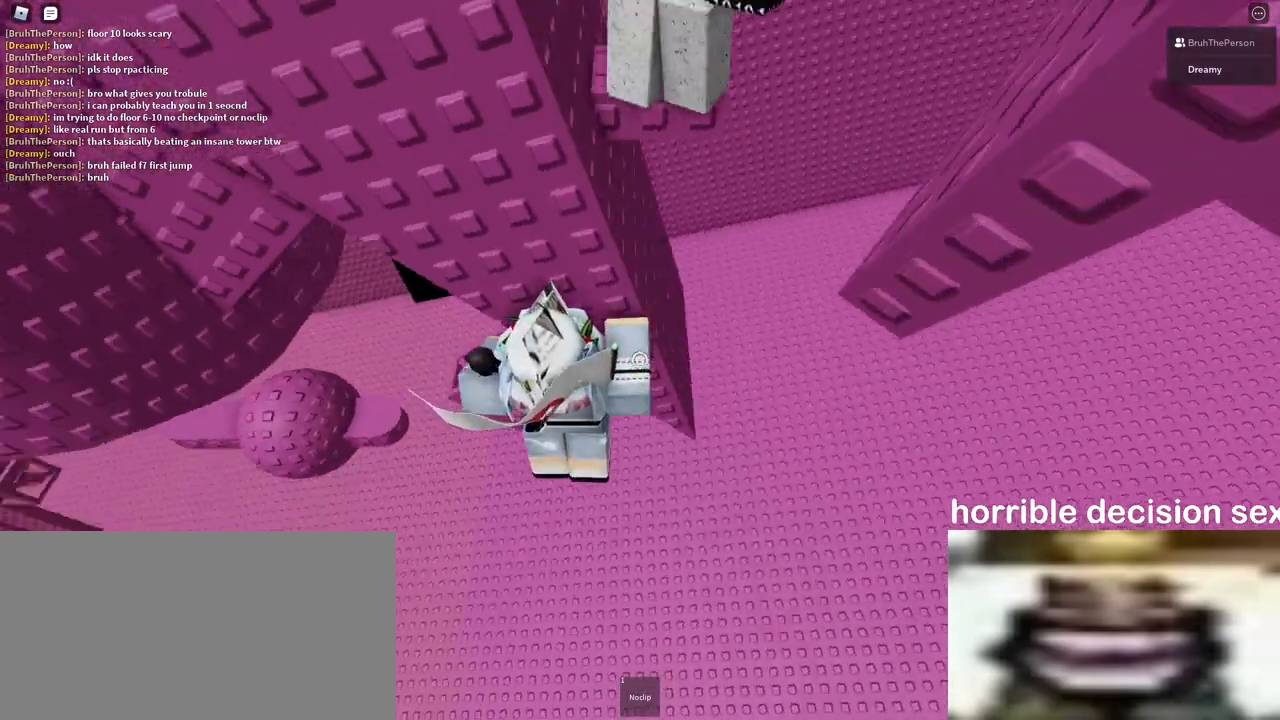
{"keys": [], "mouse": ["right"], "events": [[250, "w", "down"], [450, "d", "up"], [483, "w", "up"]]}
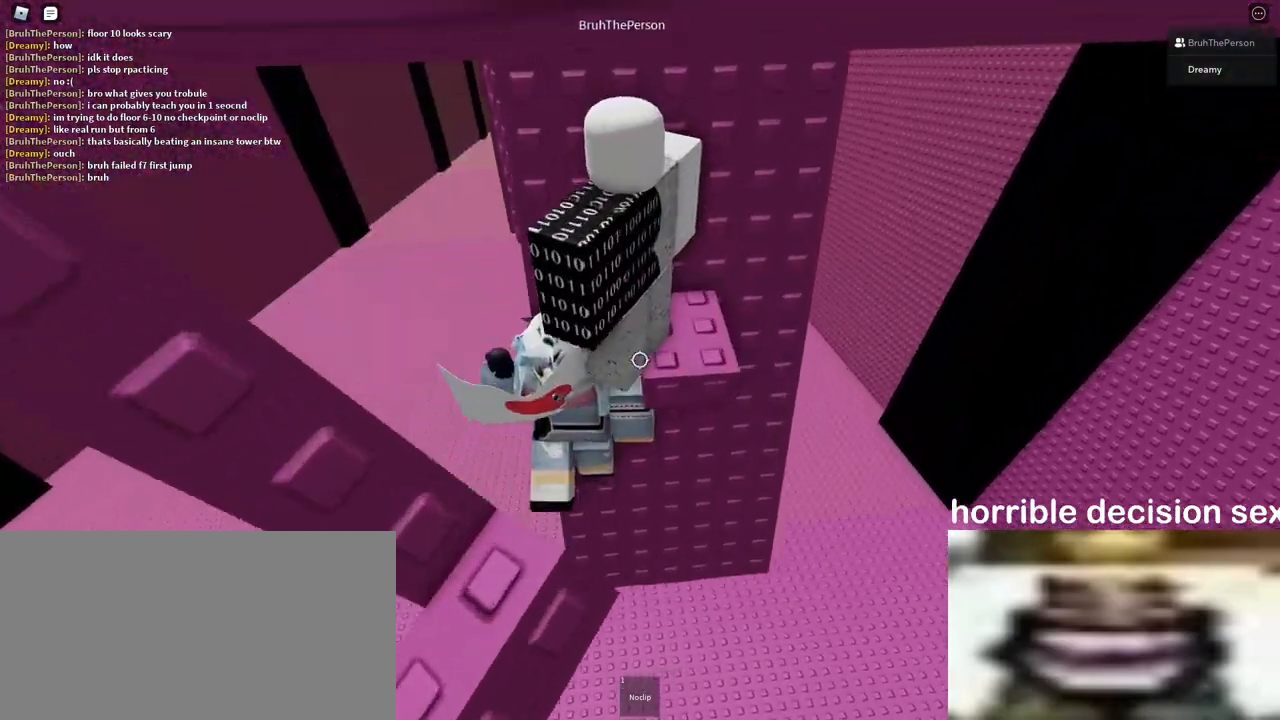
{"keys": ["d"], "mouse": ["right"], "events": [[350, "s", "down"], [450, "s", "up"], [467, "d", "down"]]}
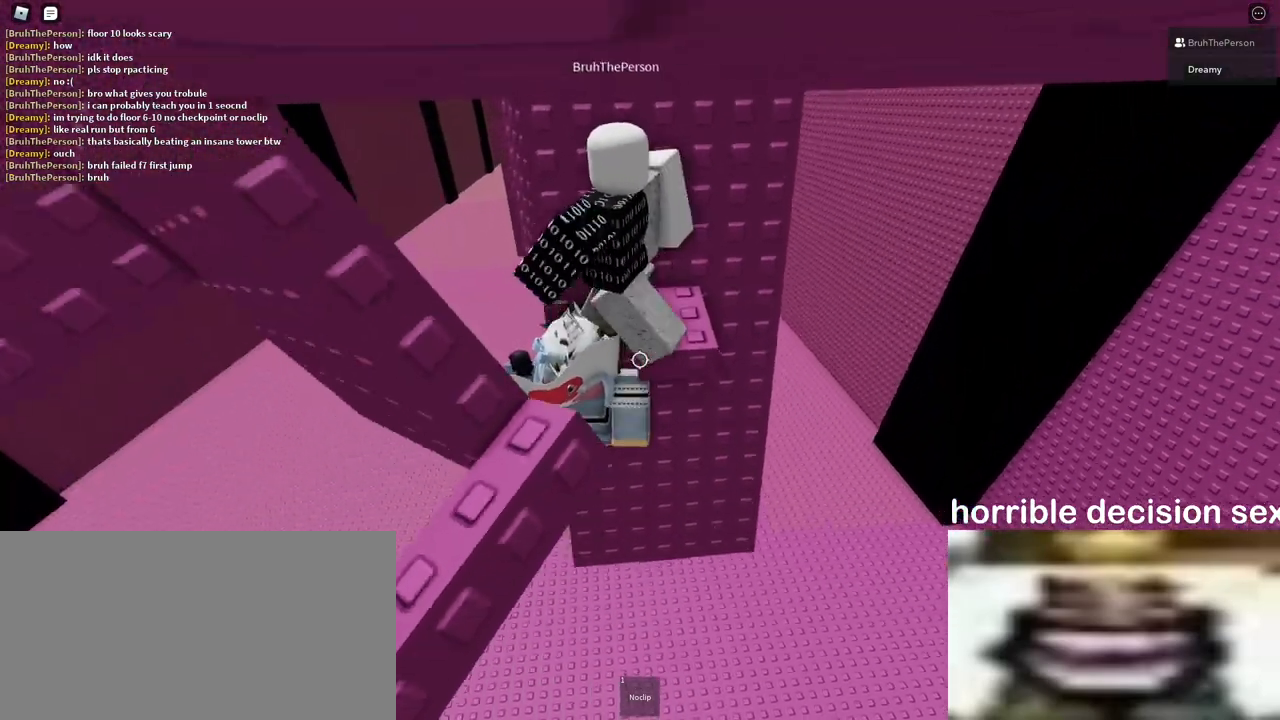
{"keys": [], "mouse": ["right"], "events": [[67, "d", "up"], [217, "d", "down"], [217, "s", "down"], [317, "s", "up"], [333, "d", "up"]]}
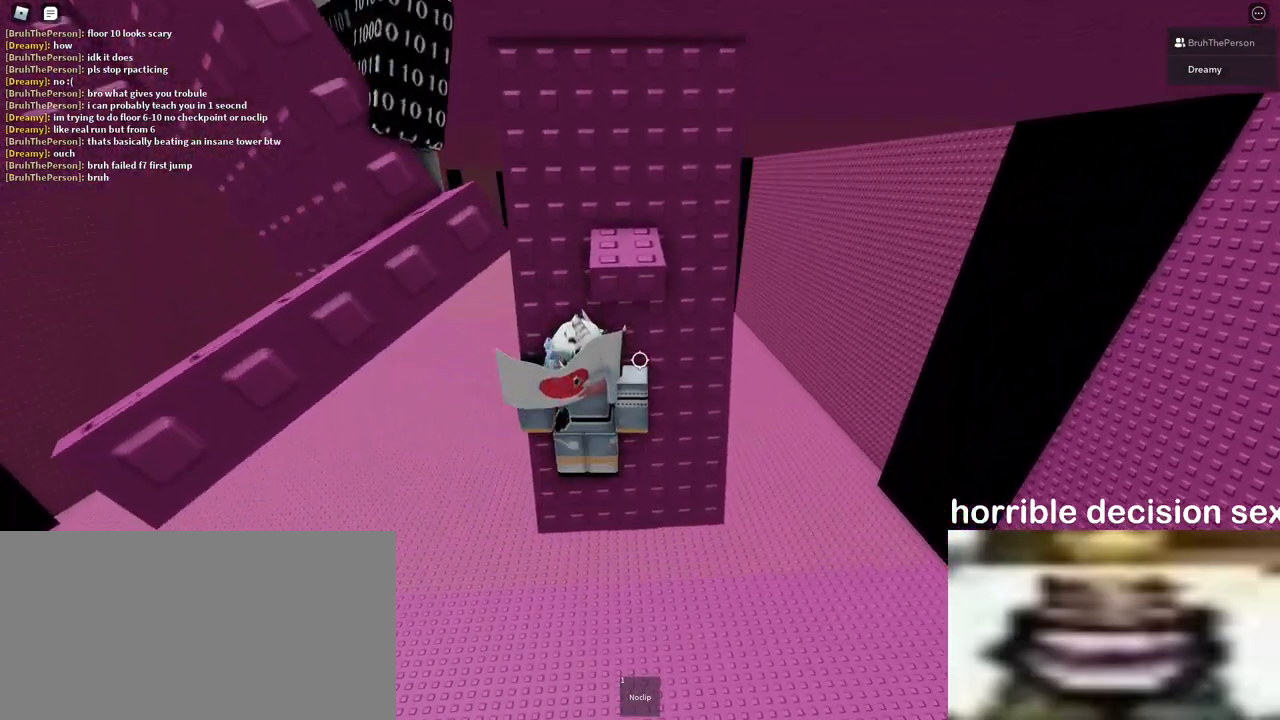
{"keys": [], "mouse": ["right"], "events": [[367, "a", "down"], [367, "w", "down"], [433, "w", "up"], [450, "a", "up"]]}